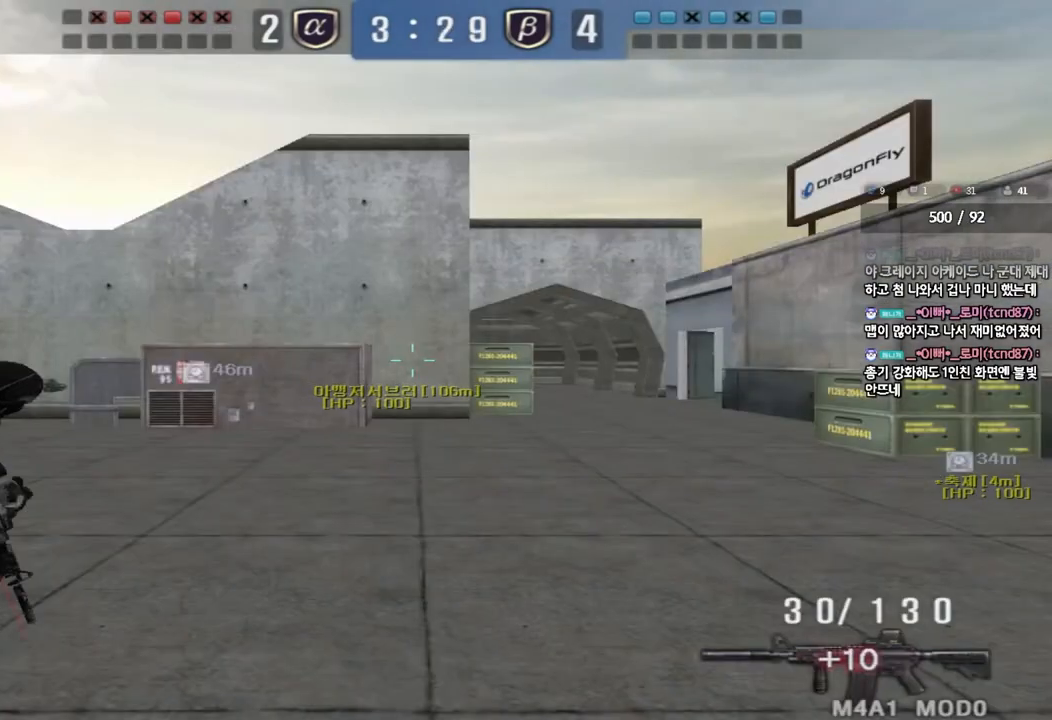
Gameplay with keyboard; each line is a JSON object with the keys held at the frame after it. "events" lists presses ("down") and releases ("up") of "a", "ctrl", "d", "e", "f", "q", "r", "s", "shift", "space", "tab" and "w" between this image and that frame as [ms after this image, input, new state], when the widget could be followed in between. No other keys are recorded. Mouse input is not recorded.
{"keys": ["w"], "events": [[417, "w", "down"]]}
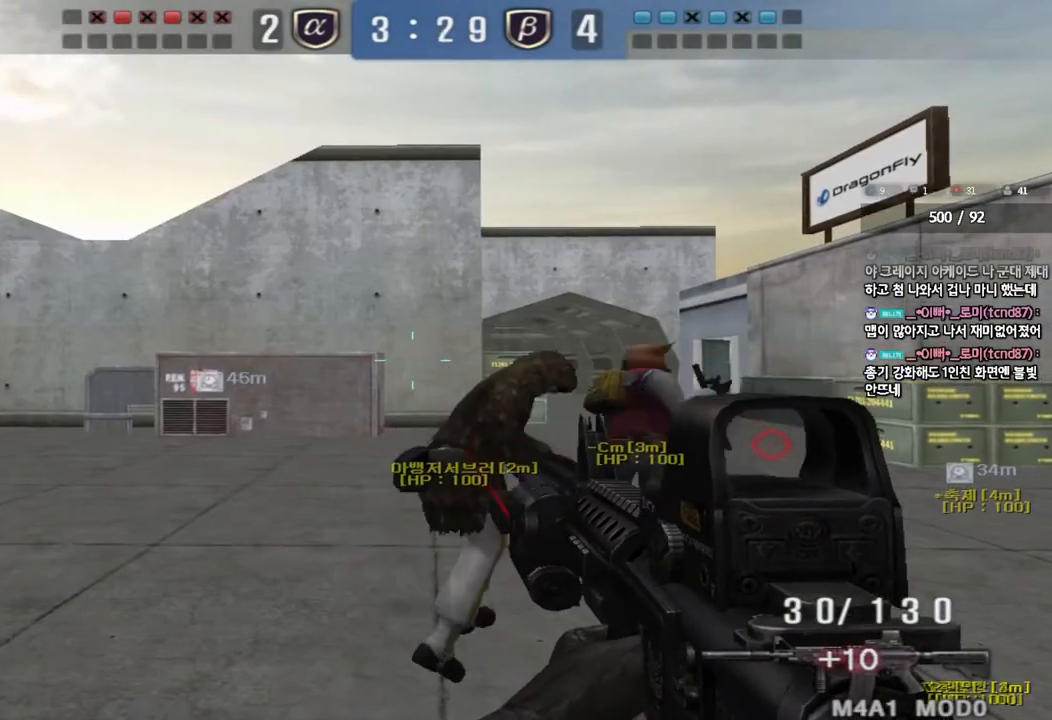
{"keys": ["w"], "events": []}
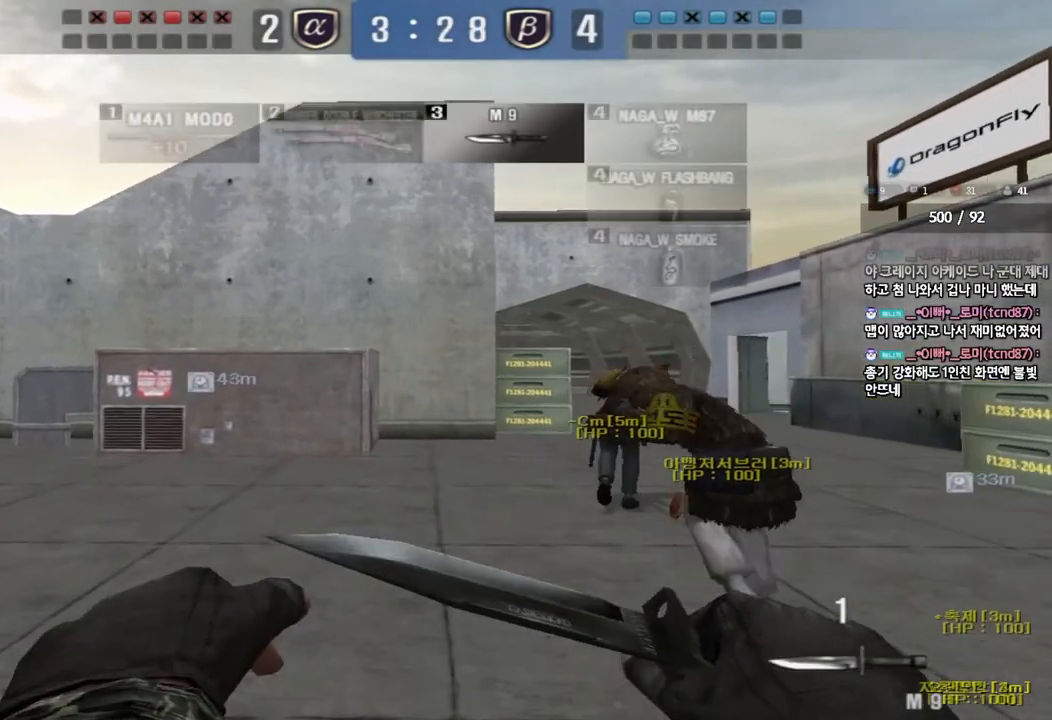
{"keys": ["w"], "events": []}
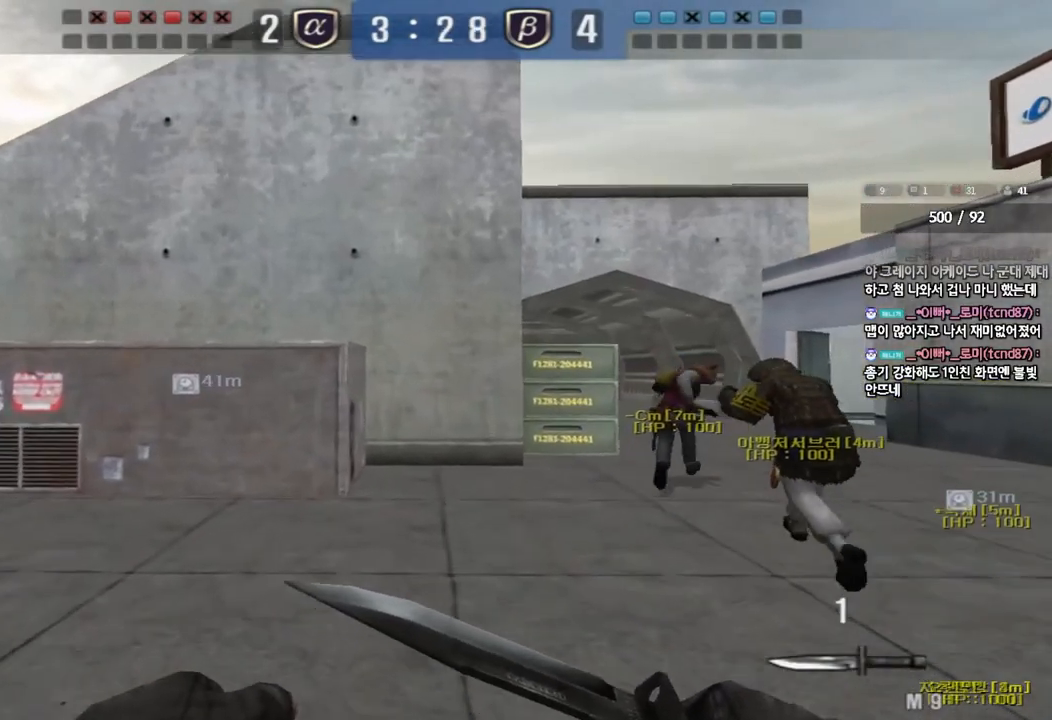
{"keys": ["d", "w"], "events": [[300, "d", "down"]]}
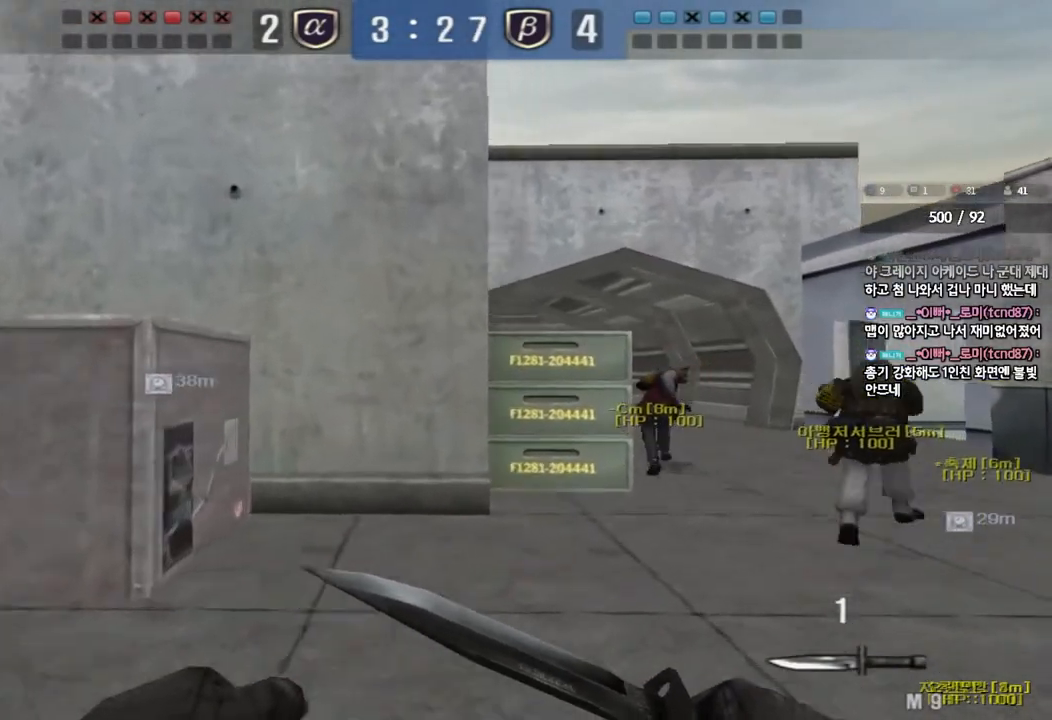
{"keys": ["d", "tab", "w"], "events": [[267, "tab", "down"]]}
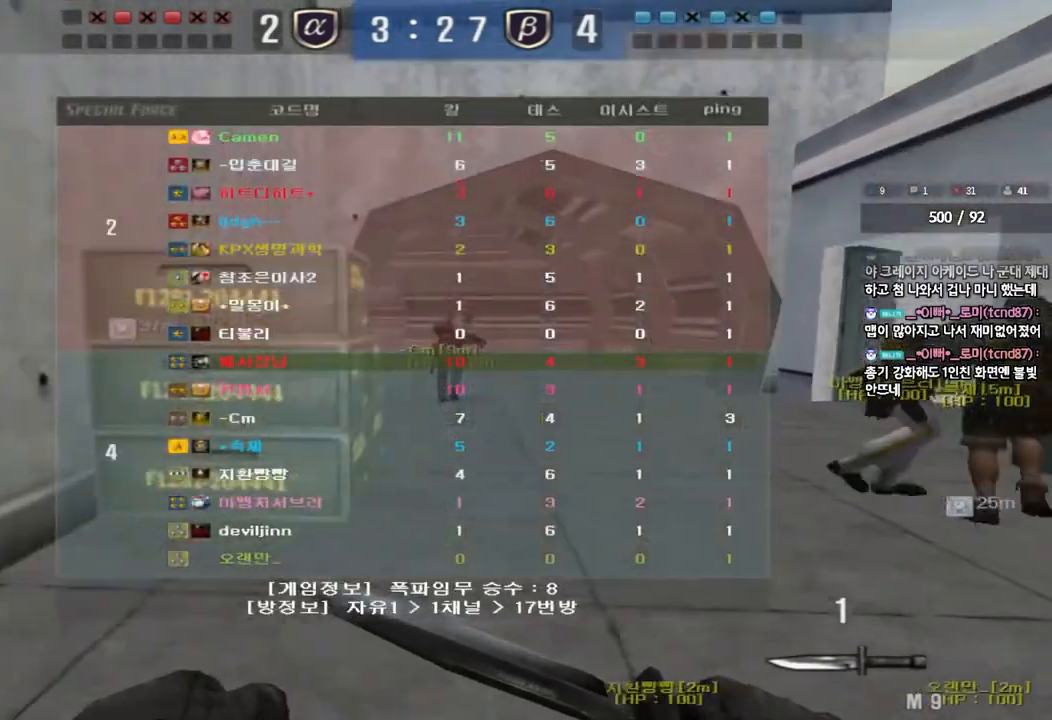
{"keys": ["d", "tab", "w"], "events": []}
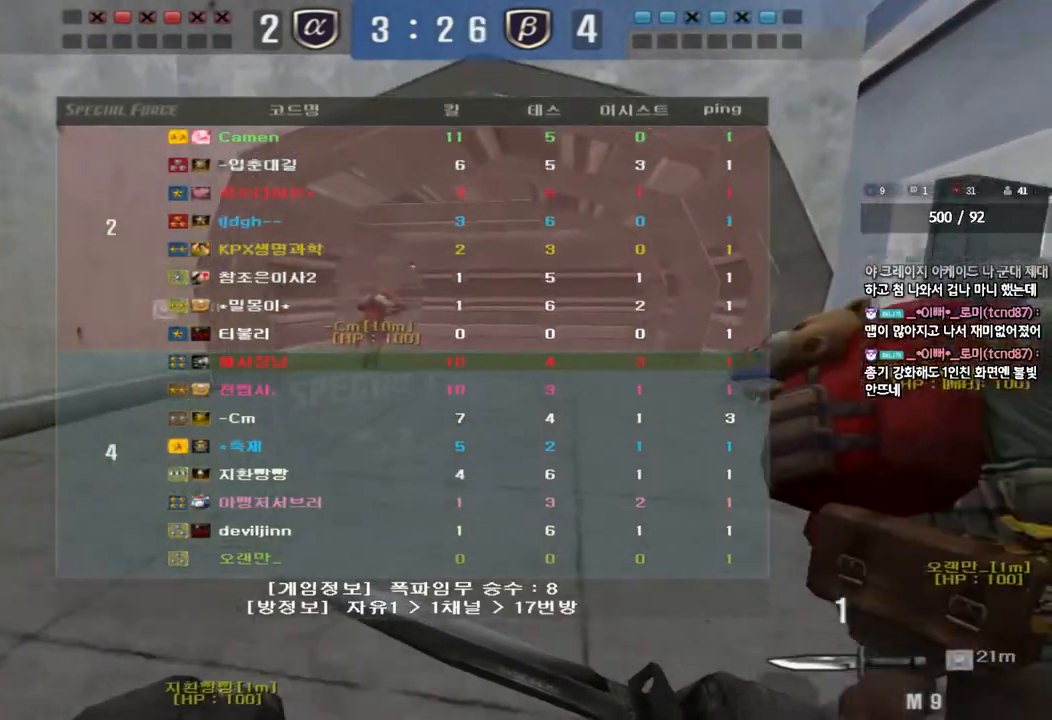
{"keys": ["d", "tab", "w"], "events": []}
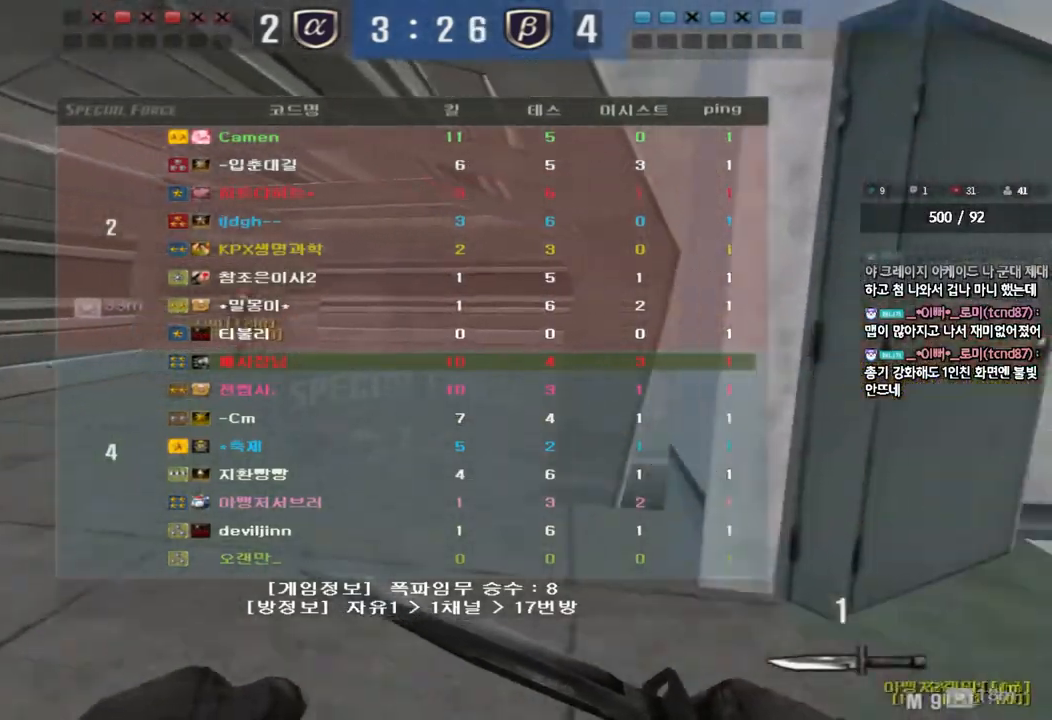
{"keys": ["d", "tab", "w"], "events": []}
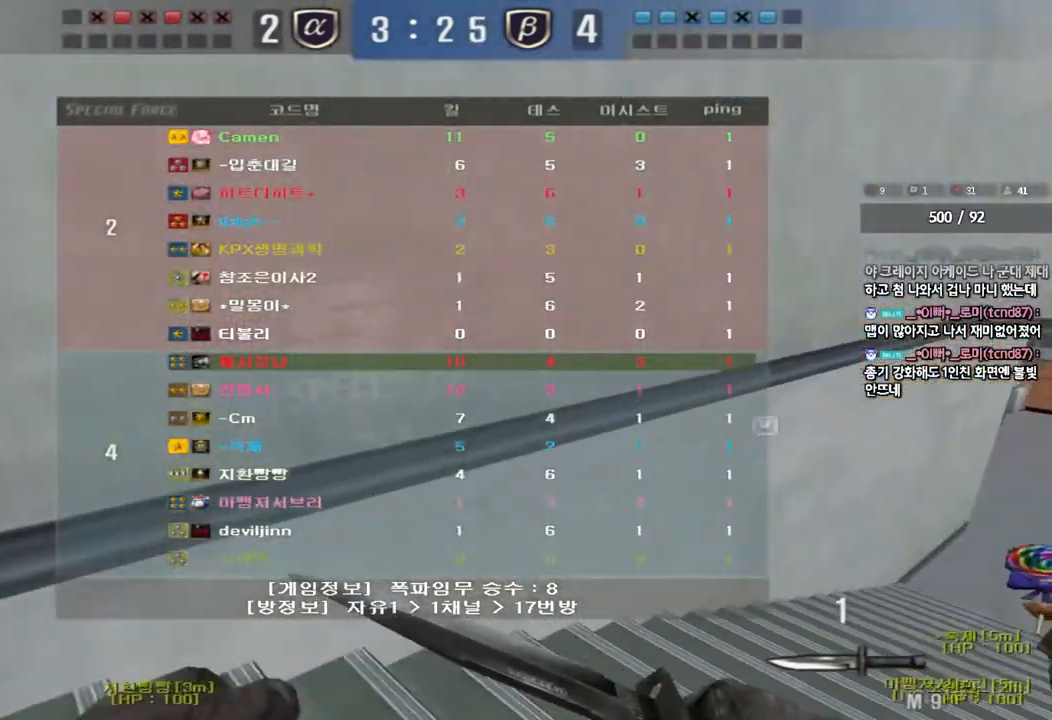
{"keys": ["d", "w"], "events": [[33, "tab", "up"]]}
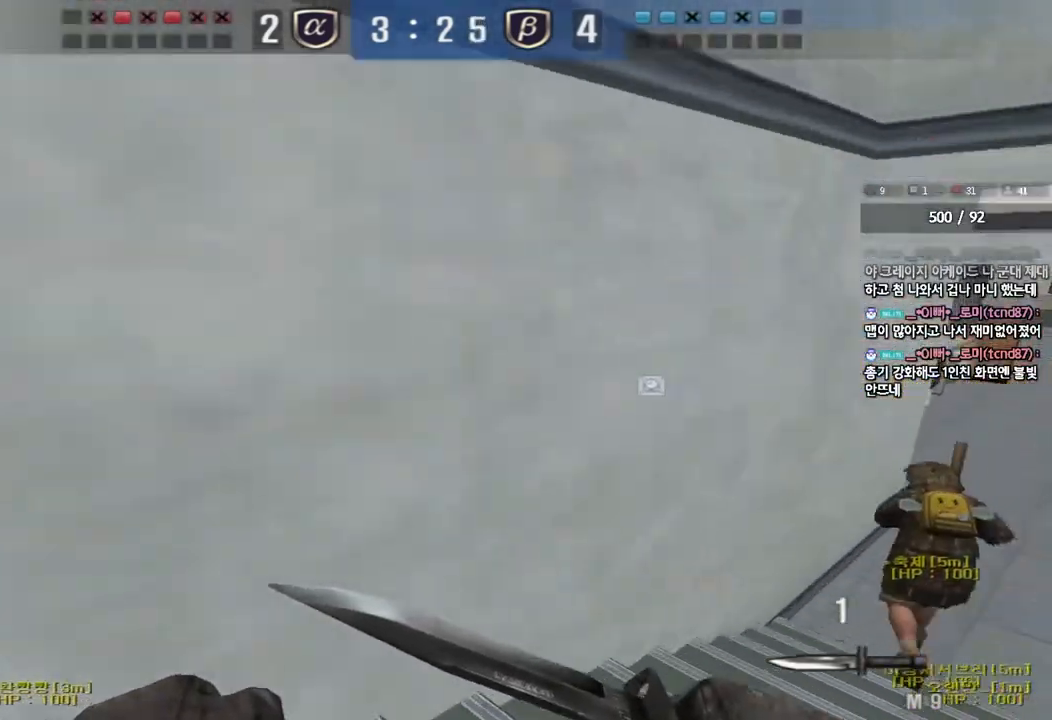
{"keys": ["d", "w"], "events": []}
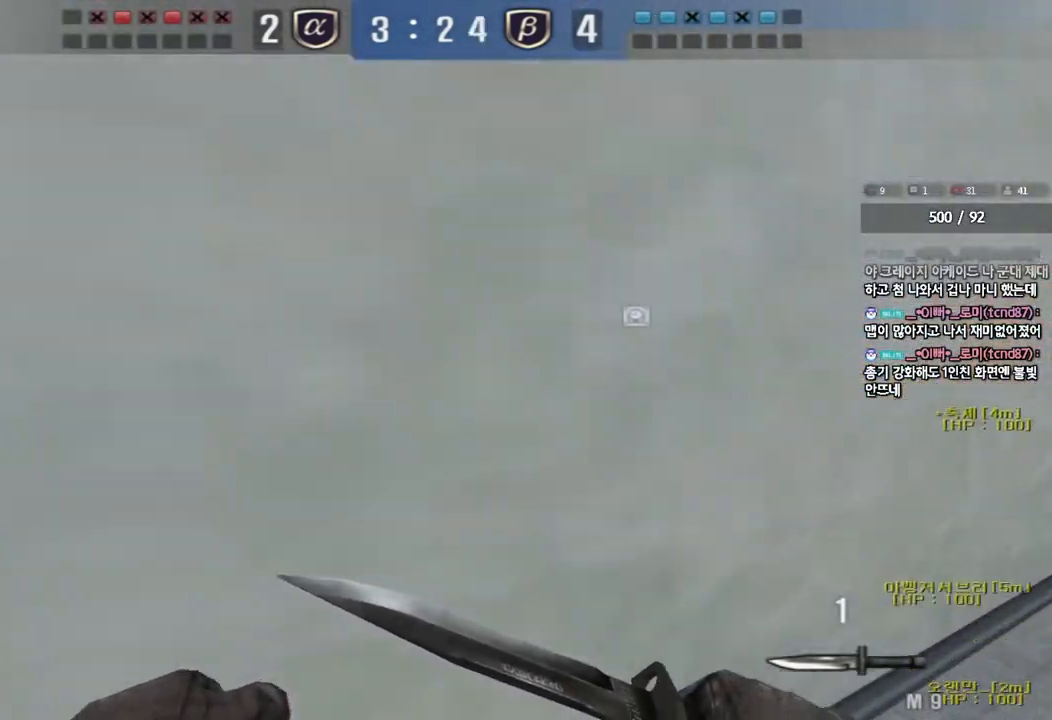
{"keys": ["d", "tab", "w"], "events": [[133, "tab", "down"]]}
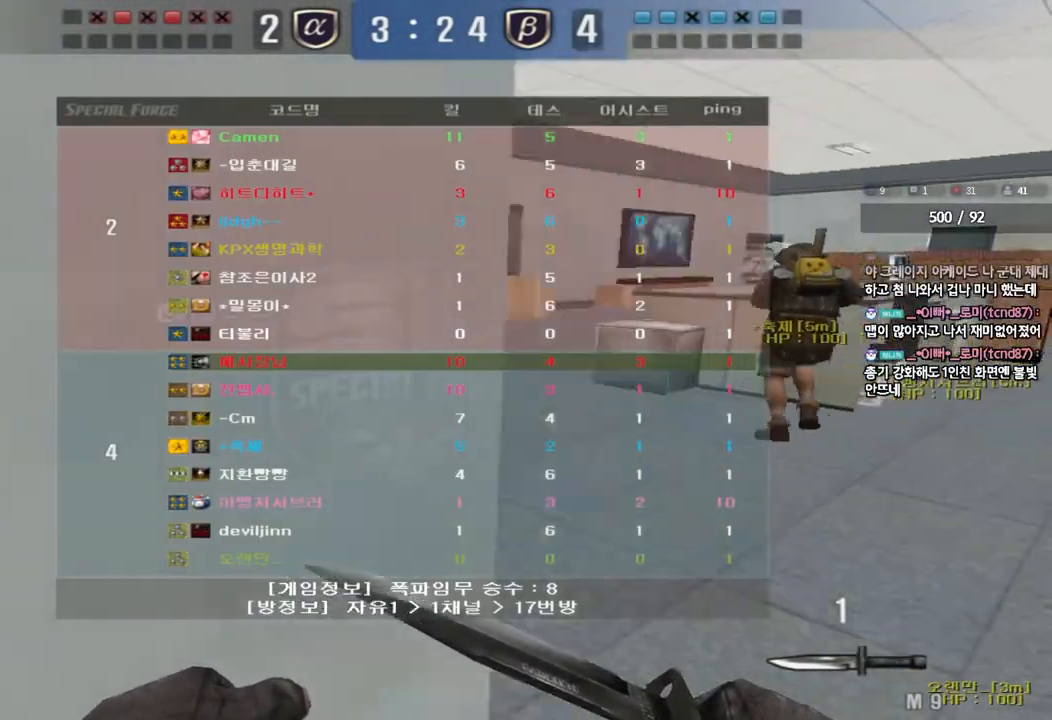
{"keys": ["d", "tab", "w"], "events": []}
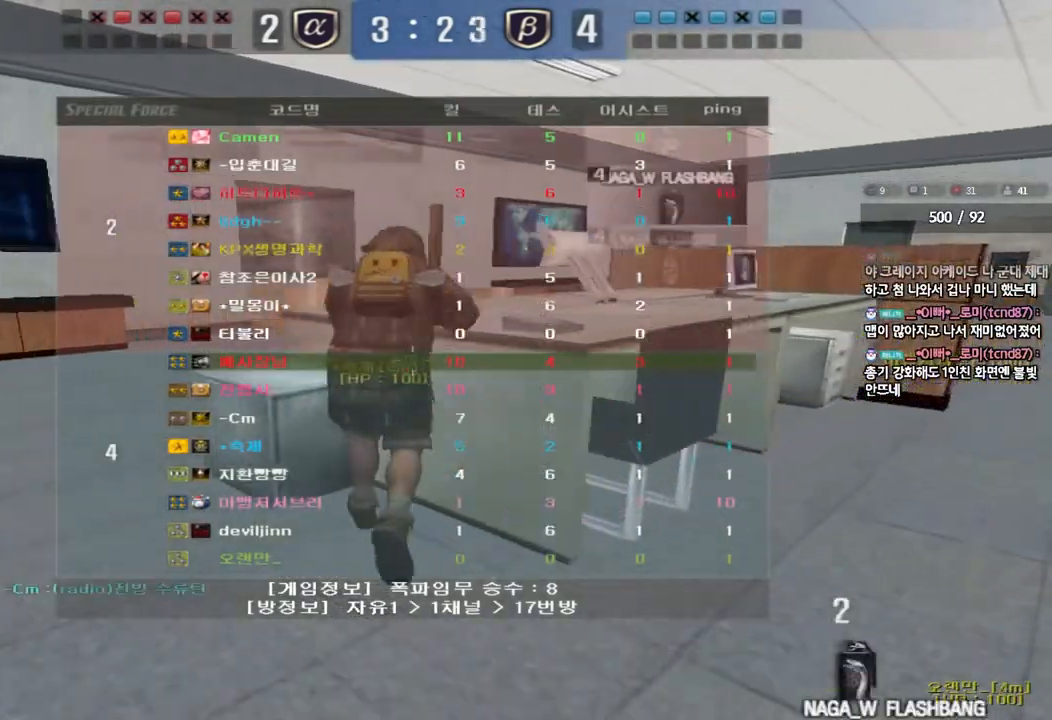
{"keys": ["d", "tab", "w"], "events": []}
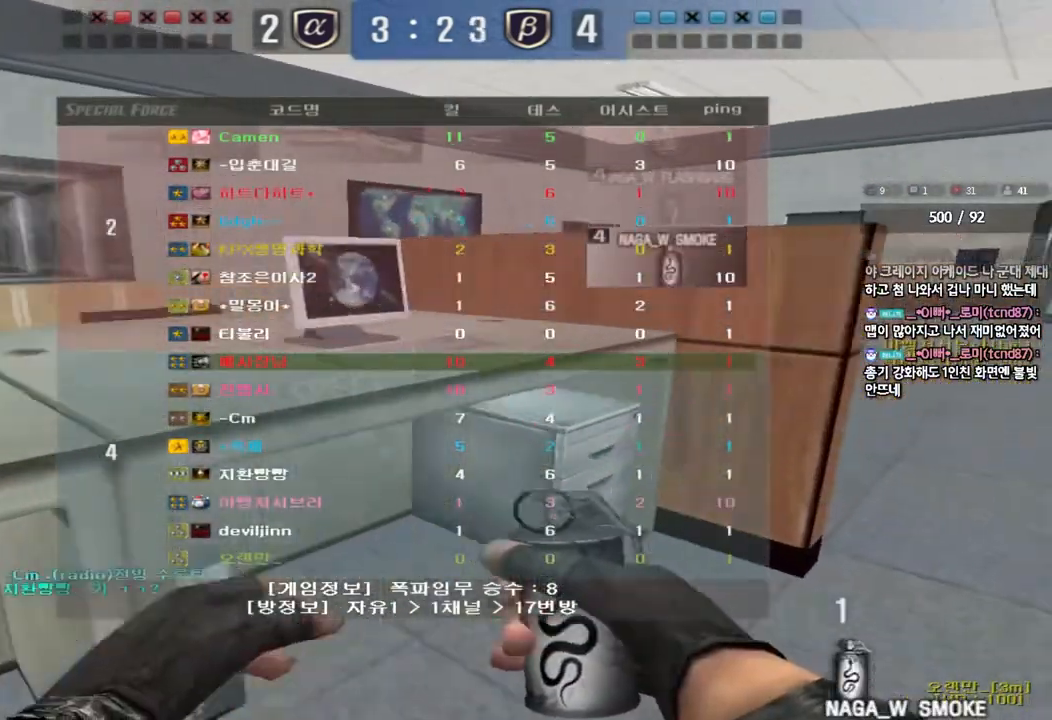
{"keys": ["d", "tab", "w"], "events": []}
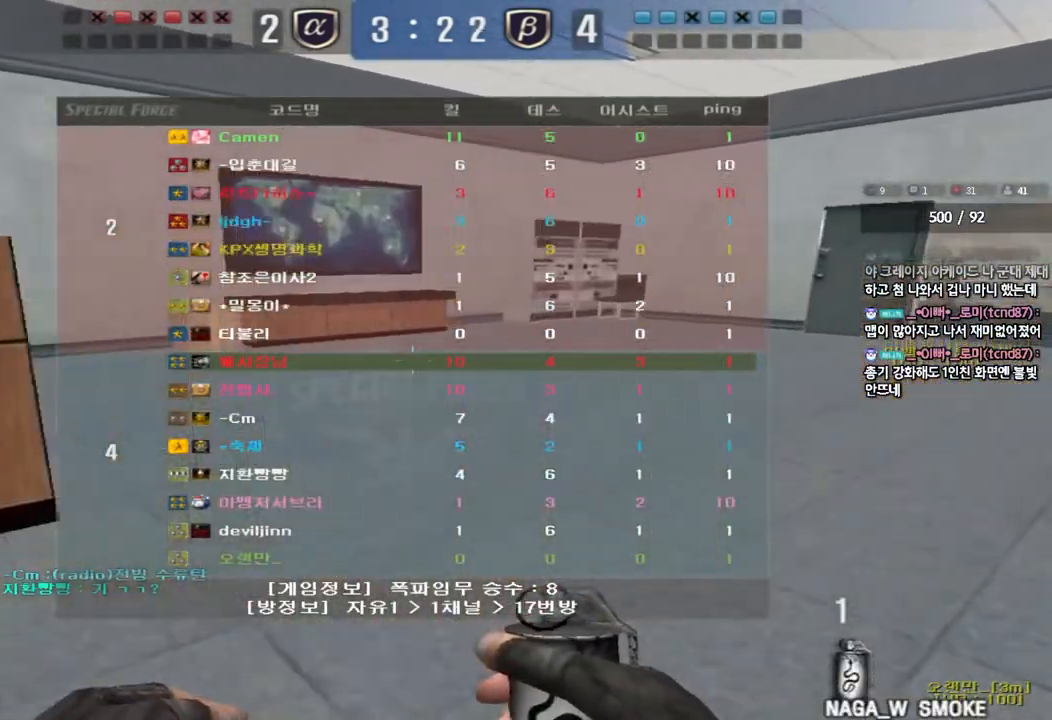
{"keys": ["d", "tab", "w"], "events": []}
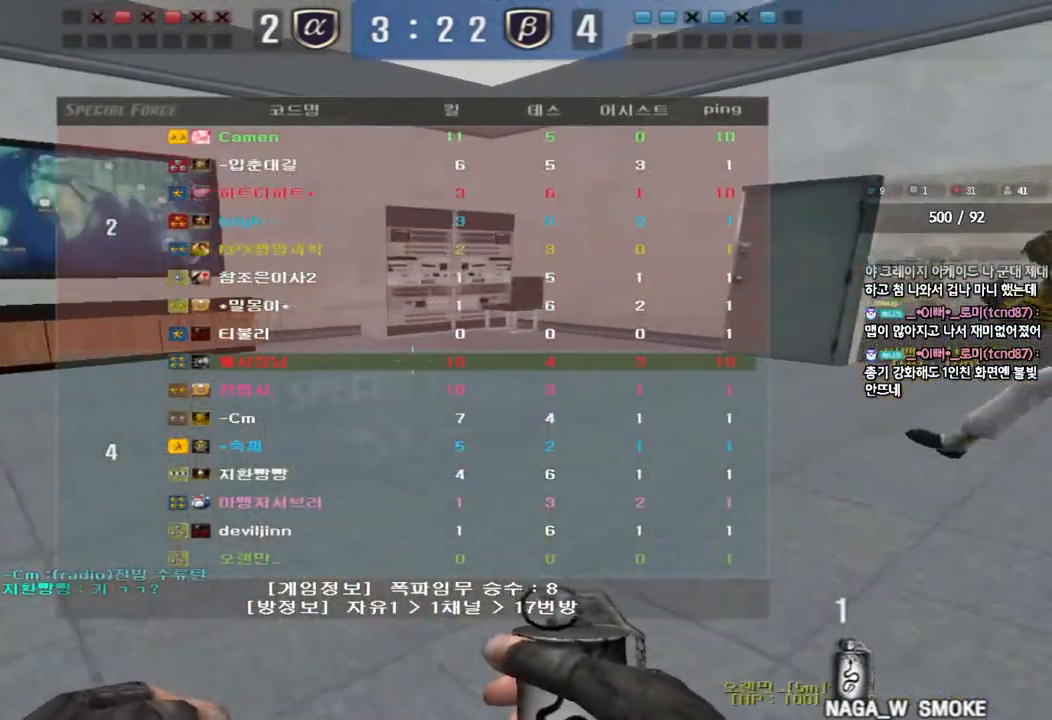
{"keys": ["d", "tab", "w"], "events": []}
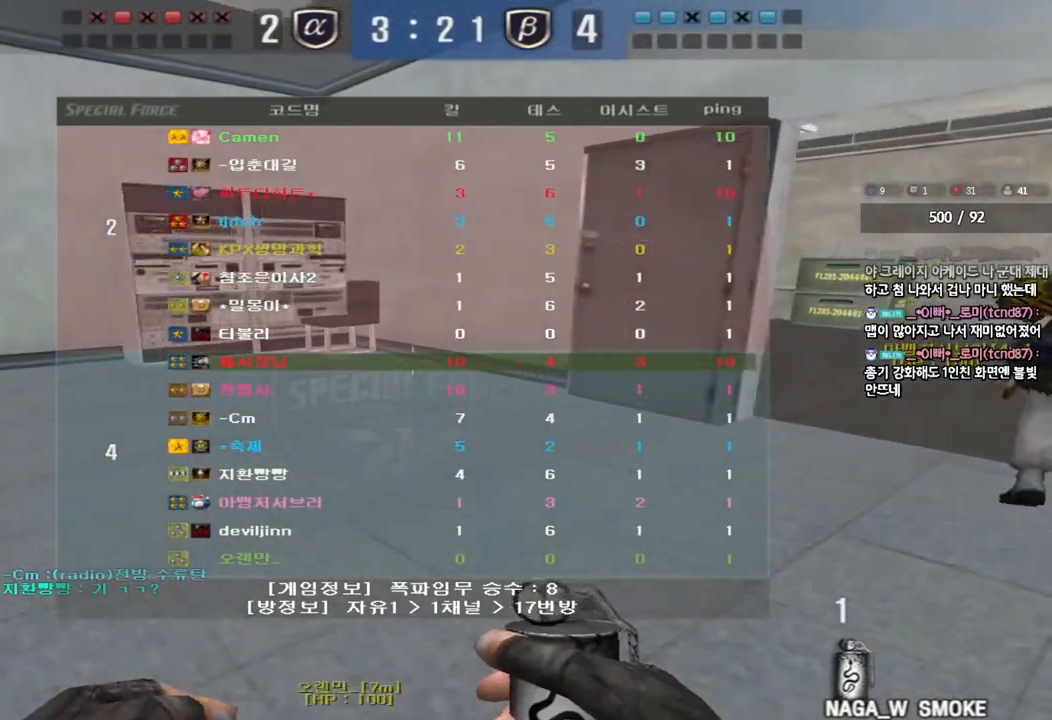
{"keys": ["tab", "w"], "events": [[350, "d", "up"]]}
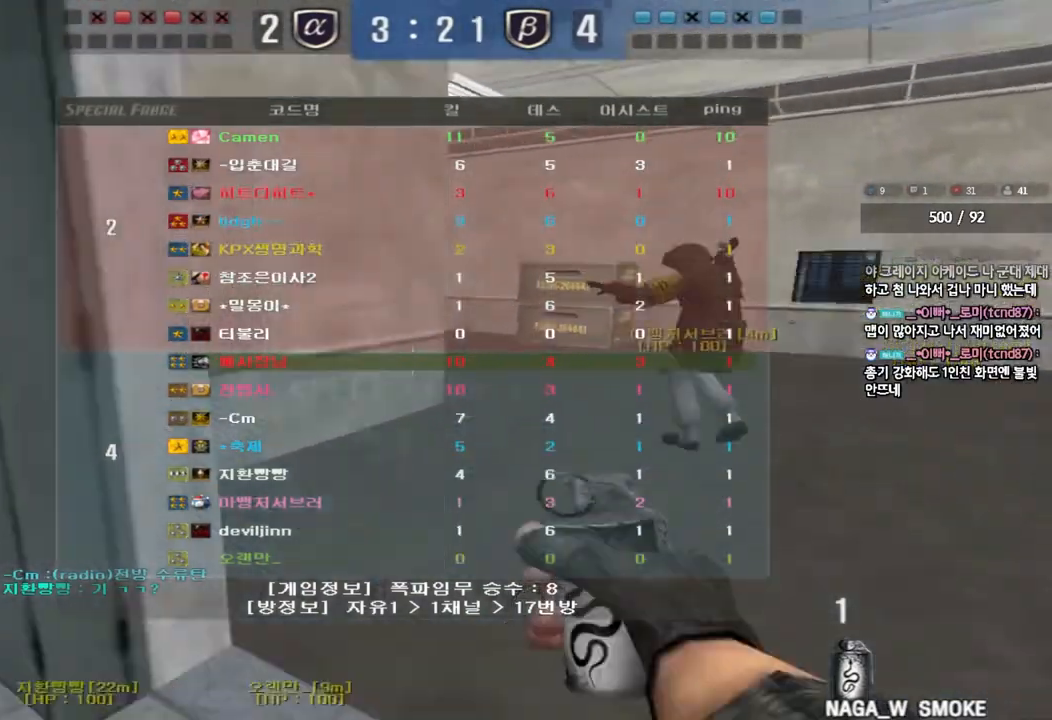
{"keys": ["d", "s", "tab"], "events": [[133, "d", "down"], [333, "w", "up"], [433, "s", "down"]]}
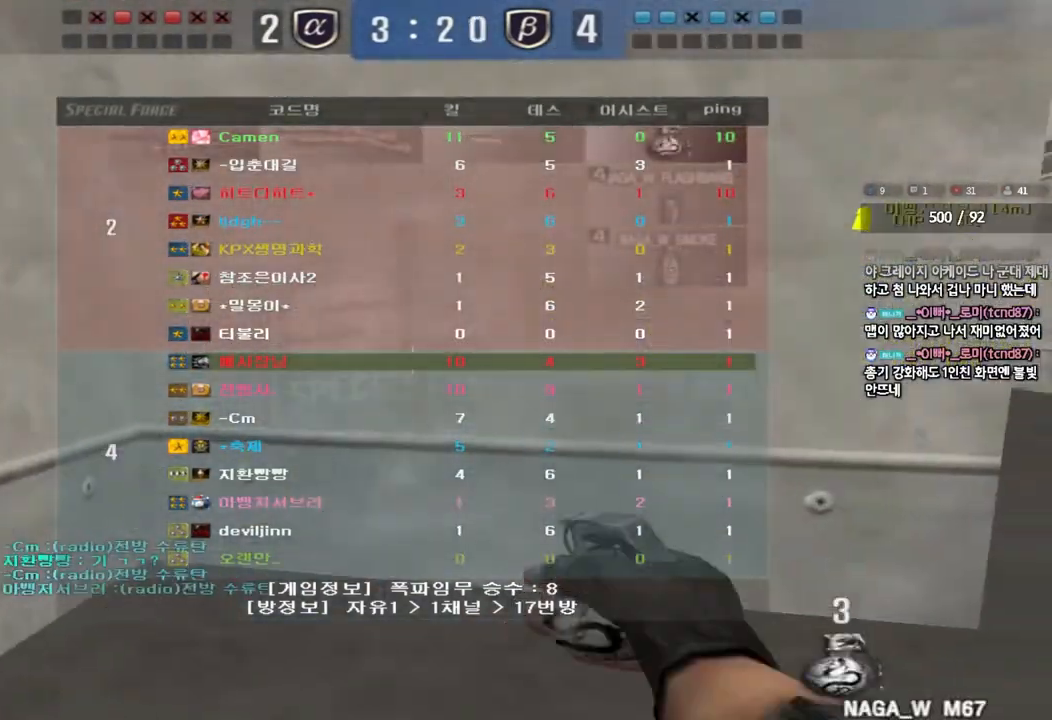
{"keys": ["d", "s"], "events": [[350, "tab", "up"]]}
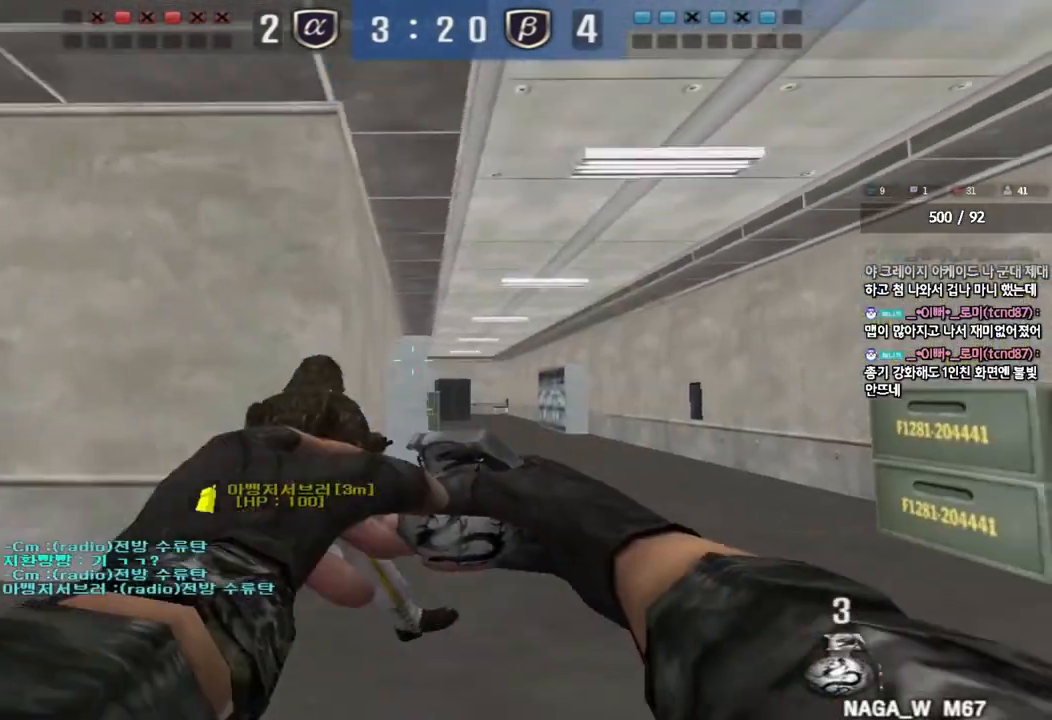
{"keys": ["a", "ctrl"], "events": [[100, "d", "up"], [167, "s", "up"], [250, "ctrl", "down"], [300, "a", "down"], [317, "s", "down"], [500, "s", "up"]]}
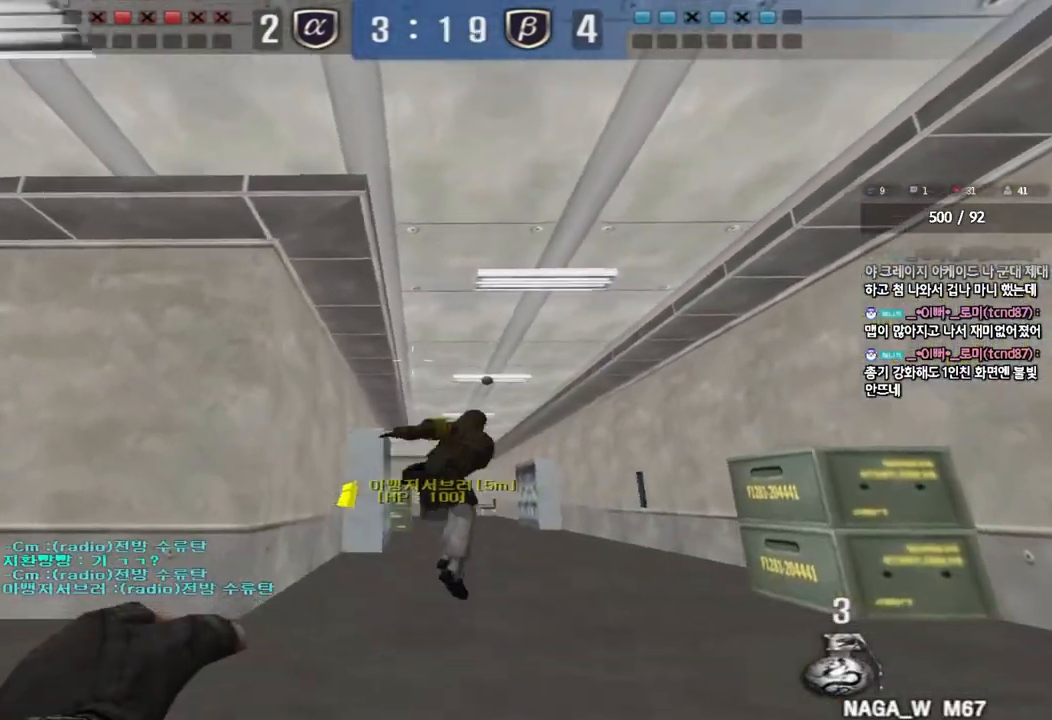
{"keys": ["ctrl"], "events": [[17, "a", "up"]]}
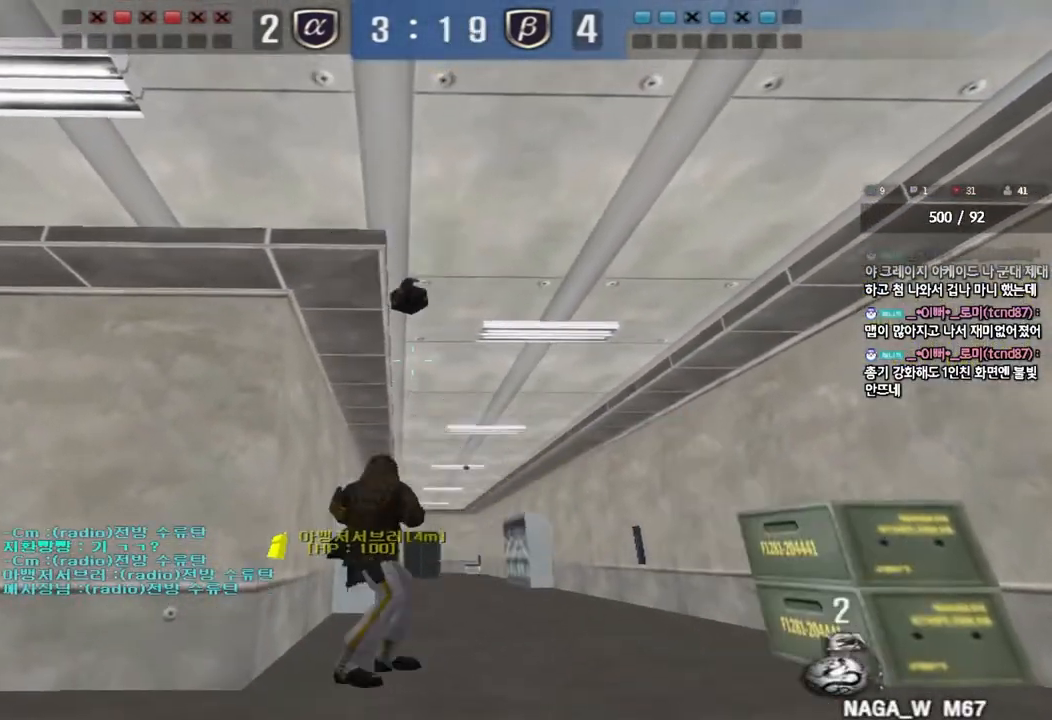
{"keys": ["ctrl"], "events": []}
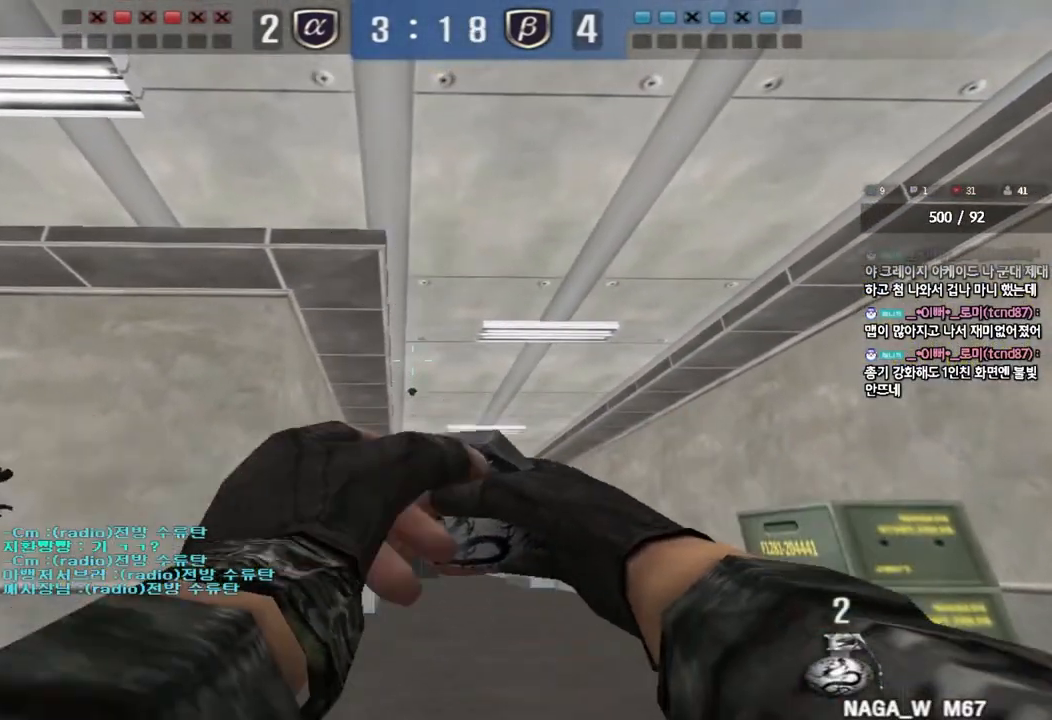
{"keys": ["ctrl"], "events": []}
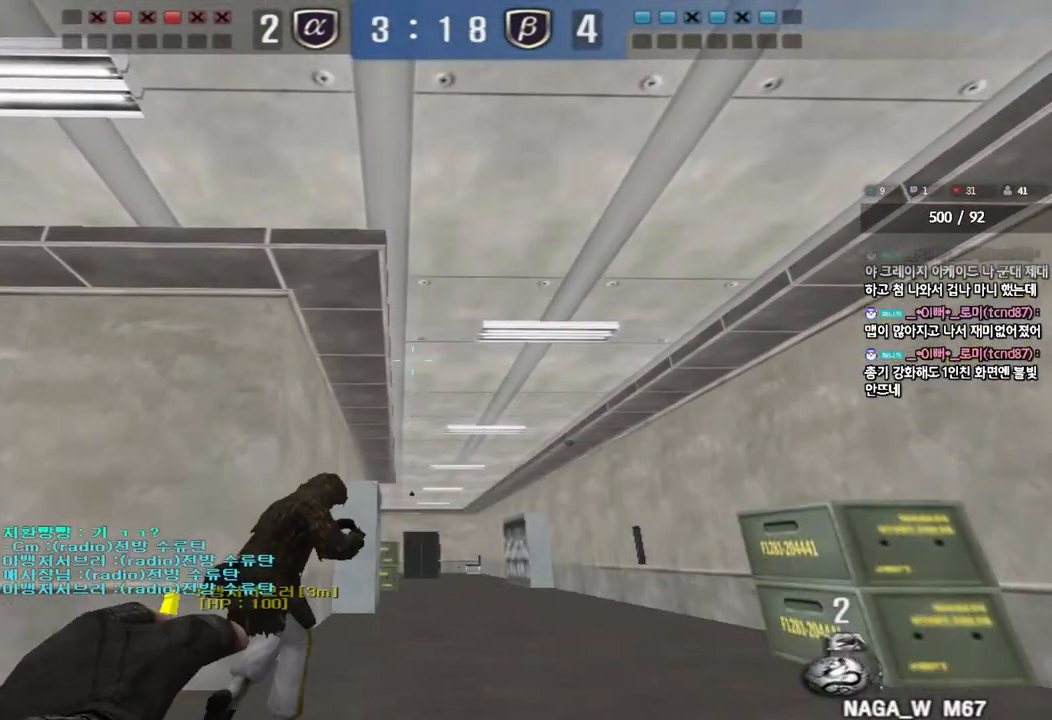
{"keys": ["ctrl"], "events": []}
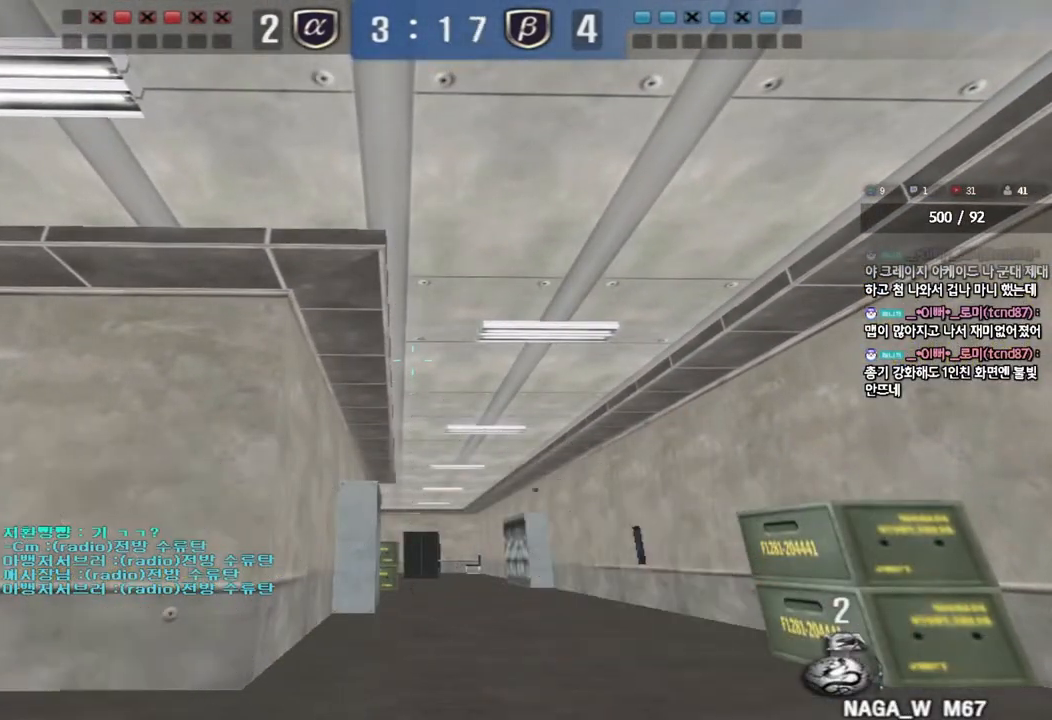
{"keys": ["ctrl"], "events": []}
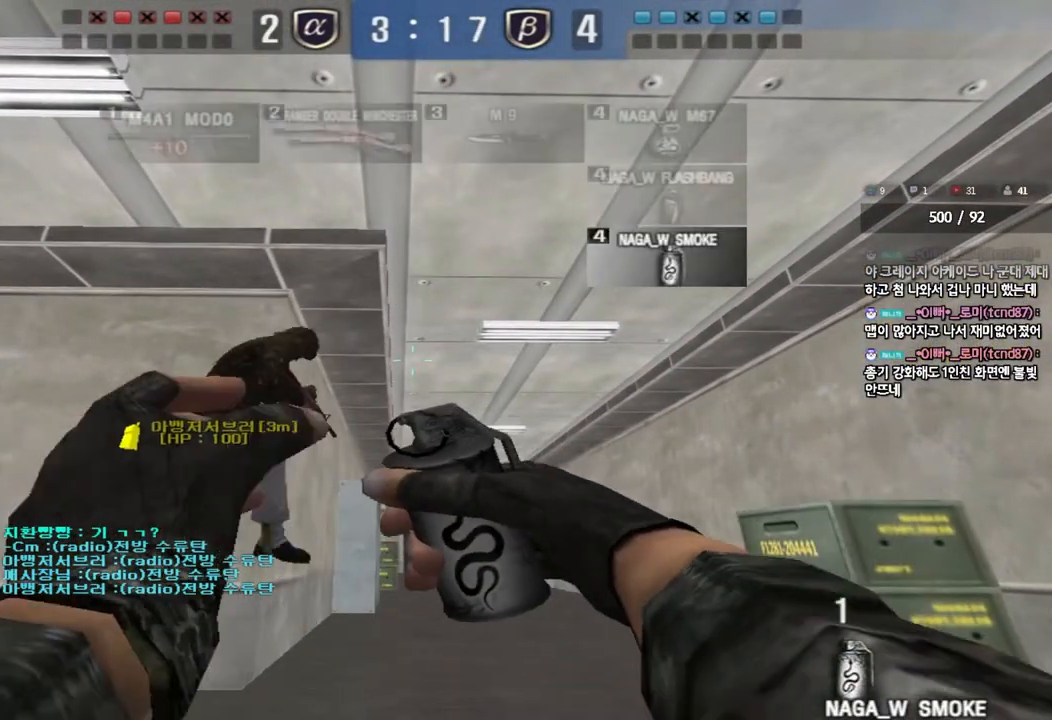
{"keys": ["ctrl"], "events": []}
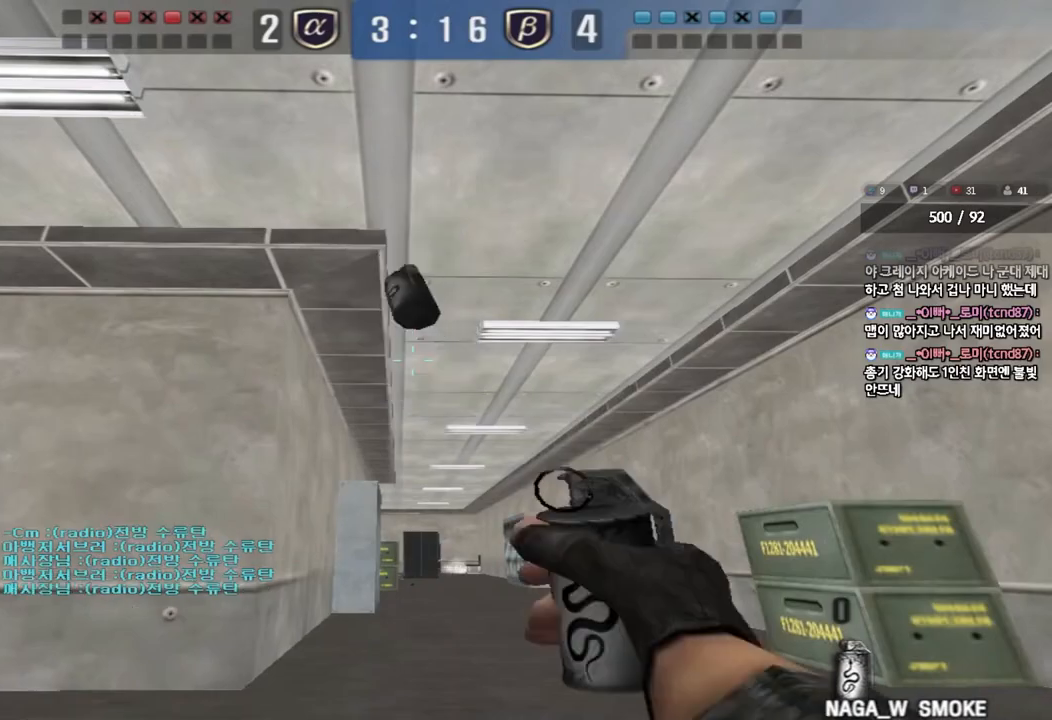
{"keys": ["ctrl"], "events": []}
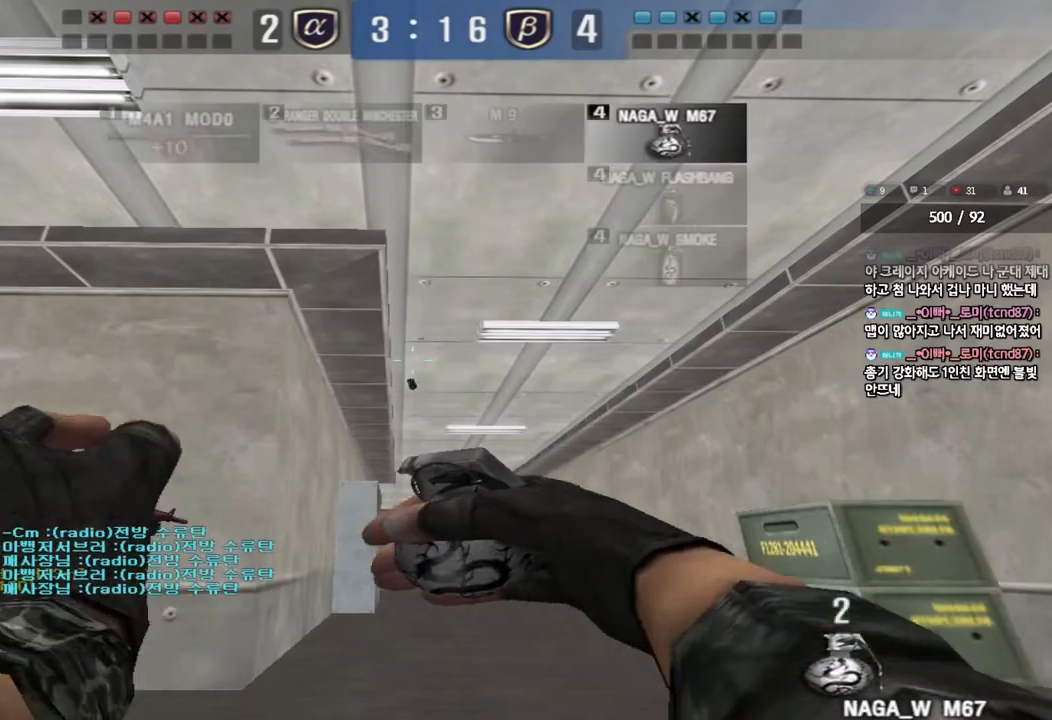
{"keys": ["ctrl"], "events": []}
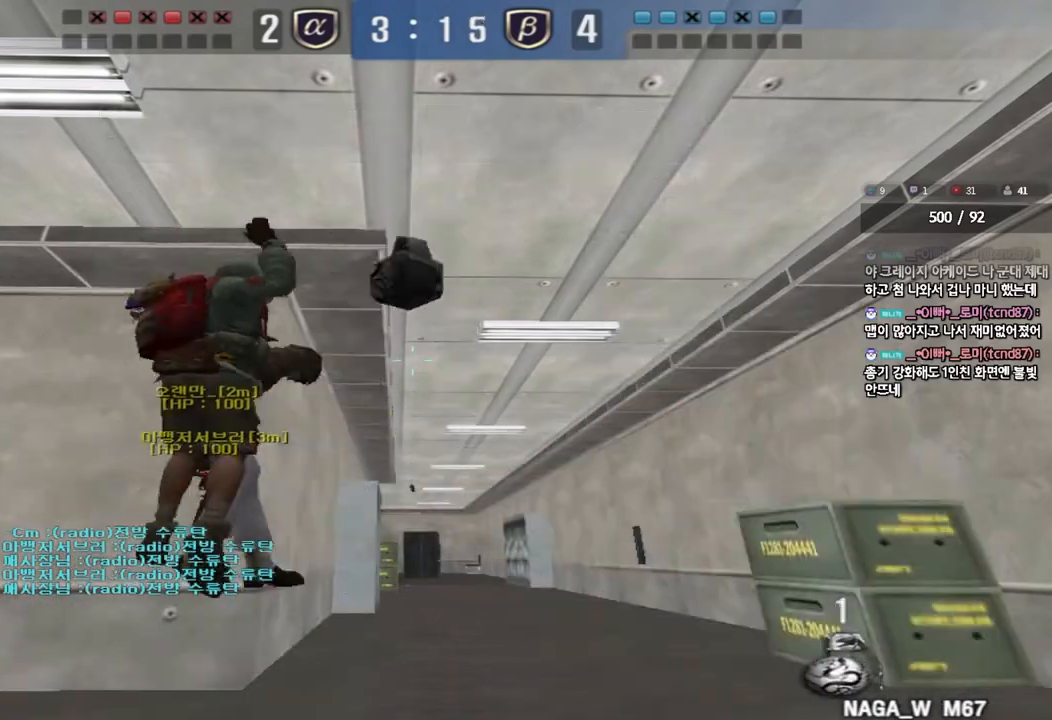
{"keys": ["ctrl"], "events": []}
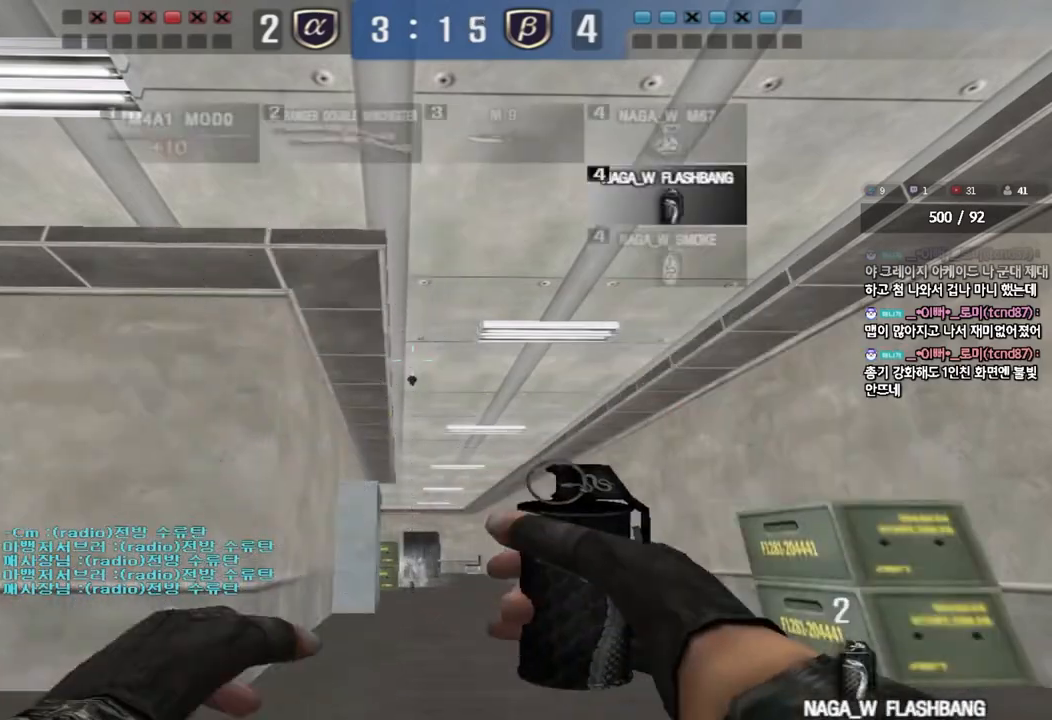
{"keys": ["ctrl"], "events": []}
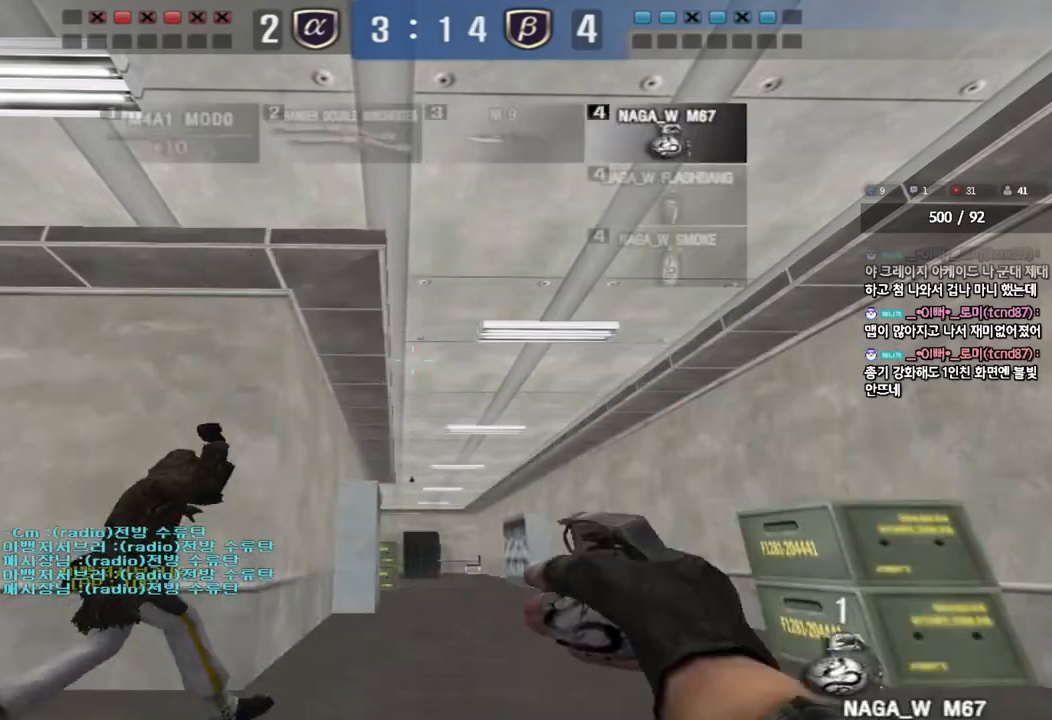
{"keys": ["ctrl"], "events": []}